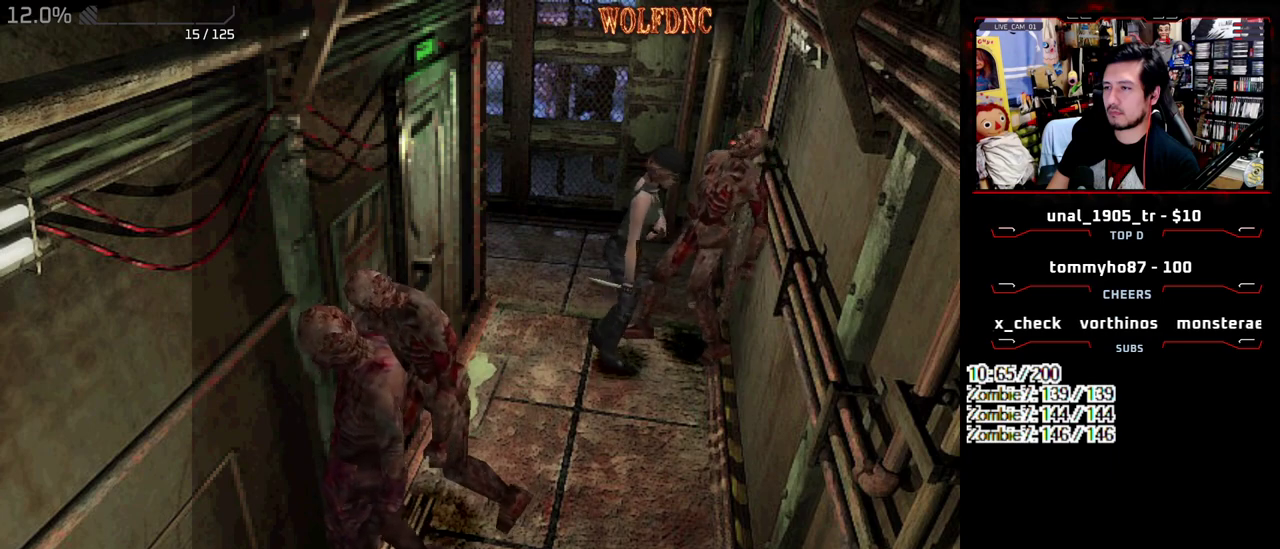
Gameplay with a controller (PlayStation layout); each line is a JSON object with the inputs held at the frame after it. "events" lists button and stick changes between this image and that frame as [ms after this image, input, new state], when the widget could be followed in between. Not read: L3 R3.
{"buttons": ["SQUARE", "DPAD_UP", "DPAD_RIGHT"], "events": []}
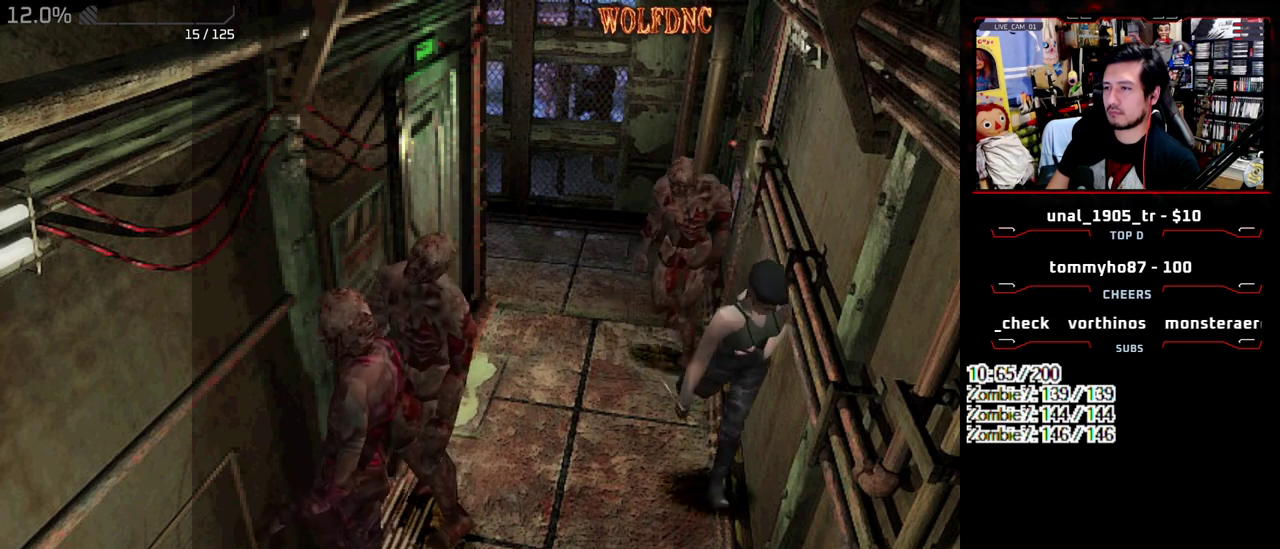
{"buttons": ["CROSS", "SQUARE", "DPAD_UP"], "events": [[17, "DPAD_RIGHT", "up"], [250, "CROSS", "down"], [283, "DPAD_LEFT", "down"], [333, "CROSS", "up"], [383, "CROSS", "down"], [483, "DPAD_LEFT", "up"]]}
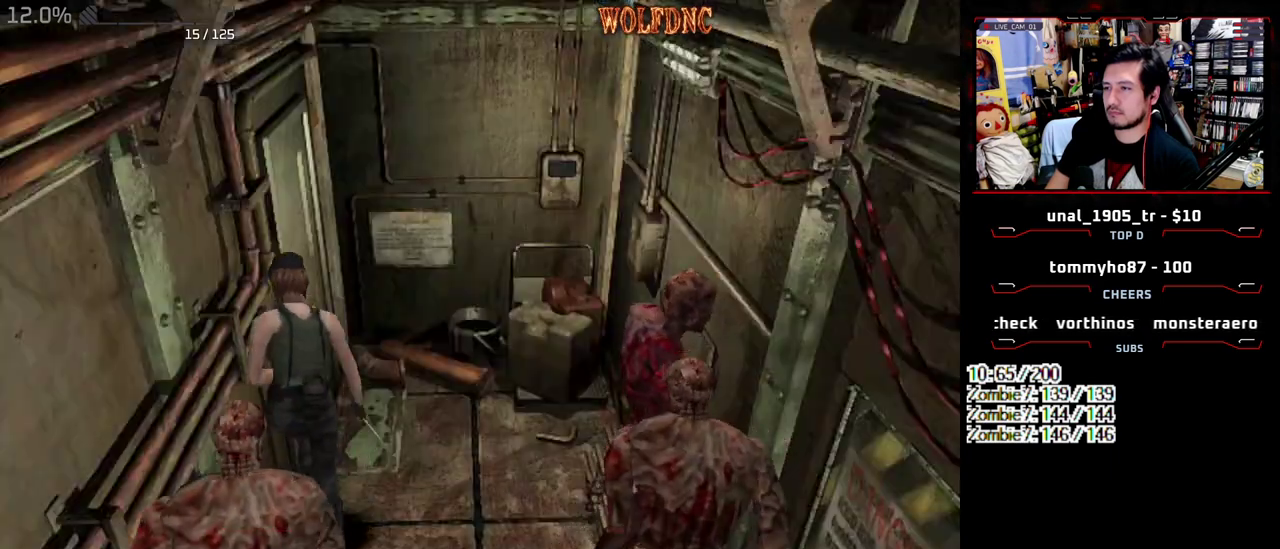
{"buttons": [], "events": [[17, "DPAD_LEFT", "down"], [67, "CROSS", "up"], [117, "CROSS", "down"], [117, "DPAD_LEFT", "up"], [167, "DPAD_LEFT", "down"], [300, "CROSS", "up"], [350, "CROSS", "down"], [450, "CROSS", "up"], [450, "DPAD_LEFT", "up"], [450, "DPAD_UP", "up"], [450, "SQUARE", "up"]]}
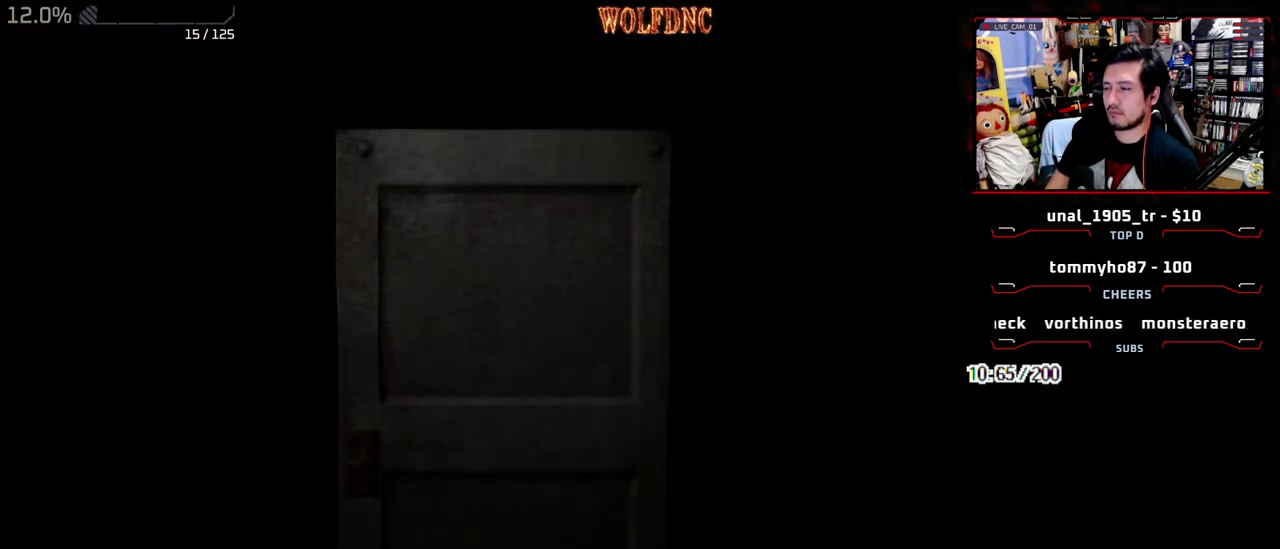
{"buttons": [], "events": []}
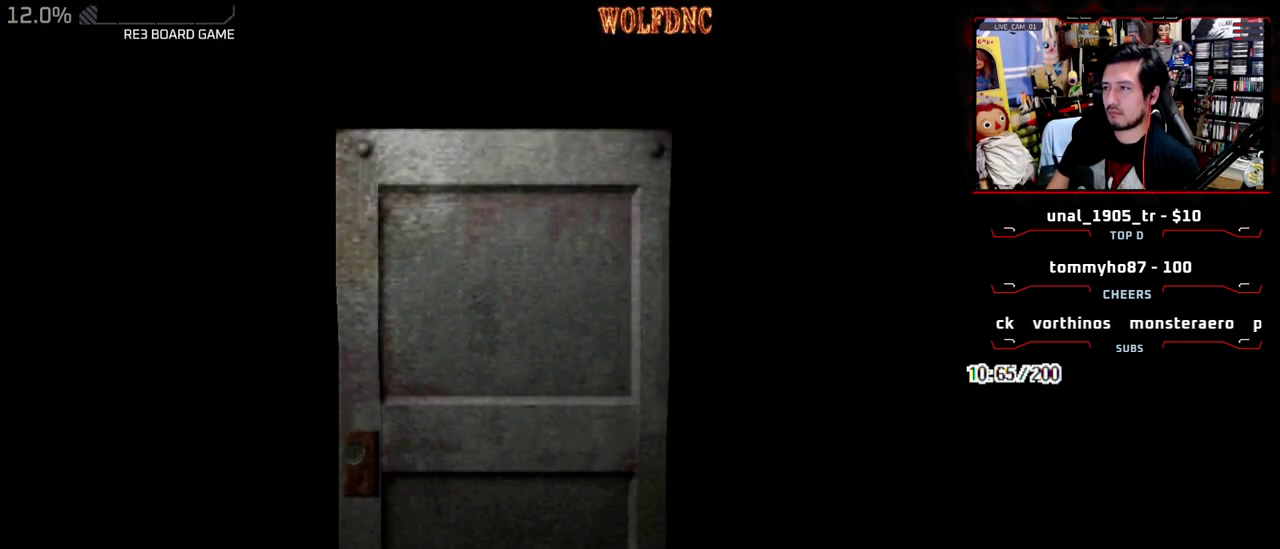
{"buttons": [], "events": [[383, "SELECT", "down"], [433, "SELECT", "up"]]}
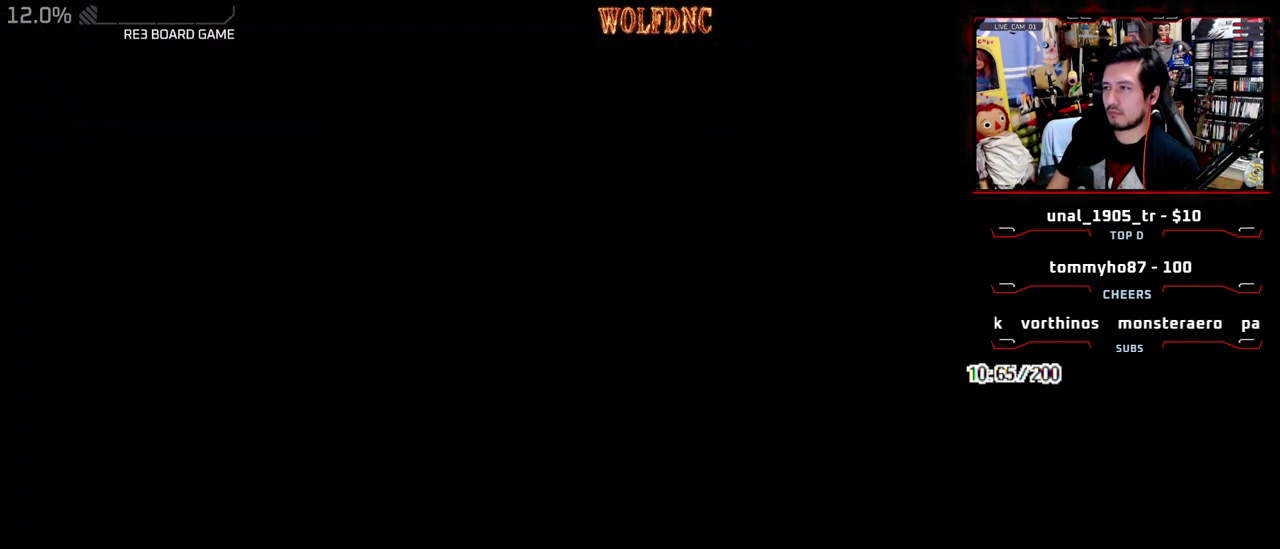
{"buttons": [], "events": []}
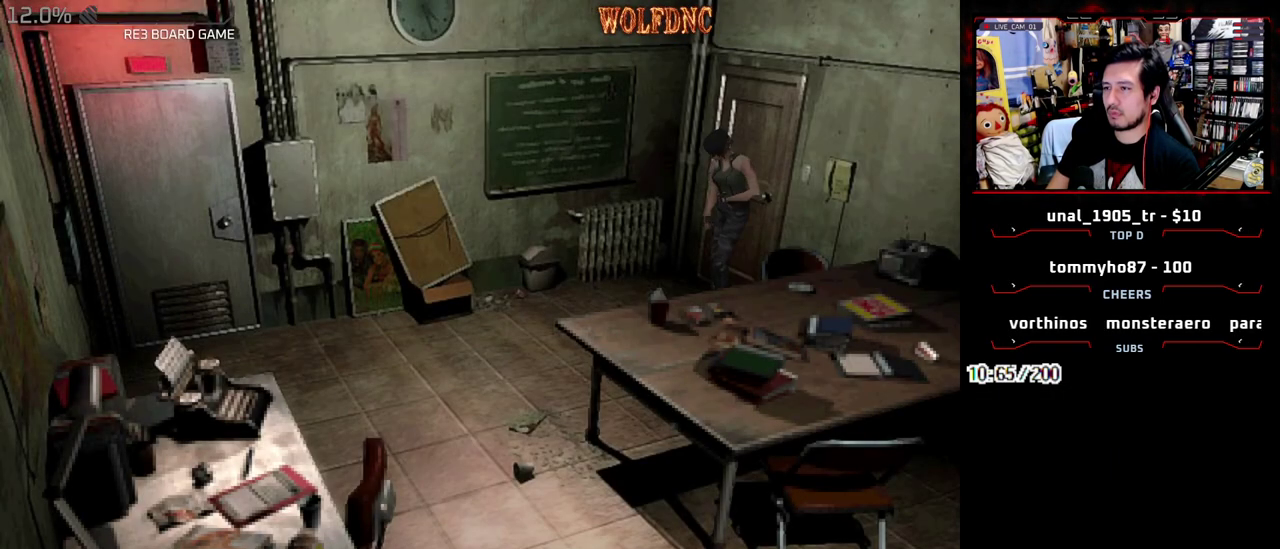
{"buttons": ["SQUARE", "DPAD_UP", "DPAD_LEFT"], "events": [[33, "DPAD_UP", "down"], [83, "SQUARE", "down"], [417, "DPAD_LEFT", "down"]]}
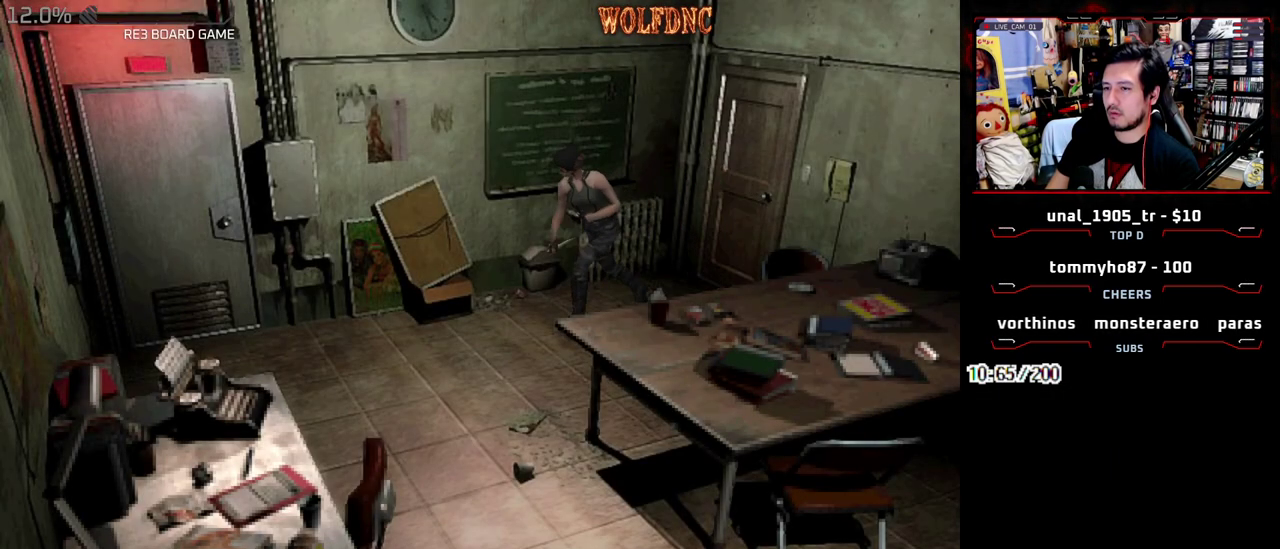
{"buttons": ["SQUARE", "DPAD_UP"], "events": [[100, "DPAD_LEFT", "up"], [250, "DPAD_LEFT", "down"], [383, "DPAD_LEFT", "up"]]}
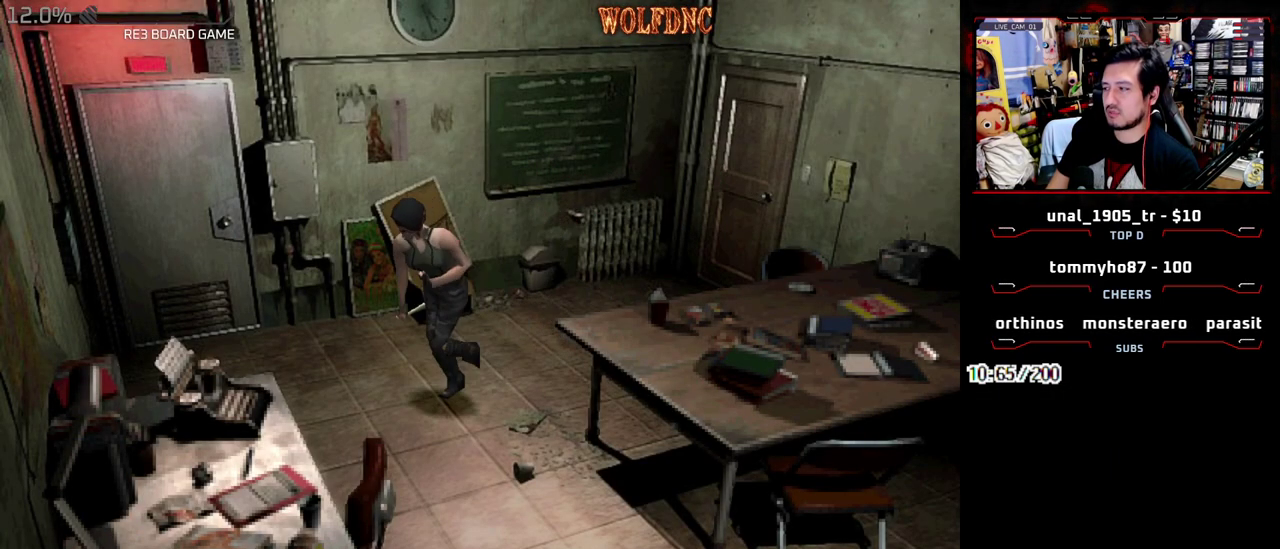
{"buttons": ["SQUARE", "DPAD_UP", "DPAD_LEFT"], "events": [[33, "DPAD_LEFT", "down"]]}
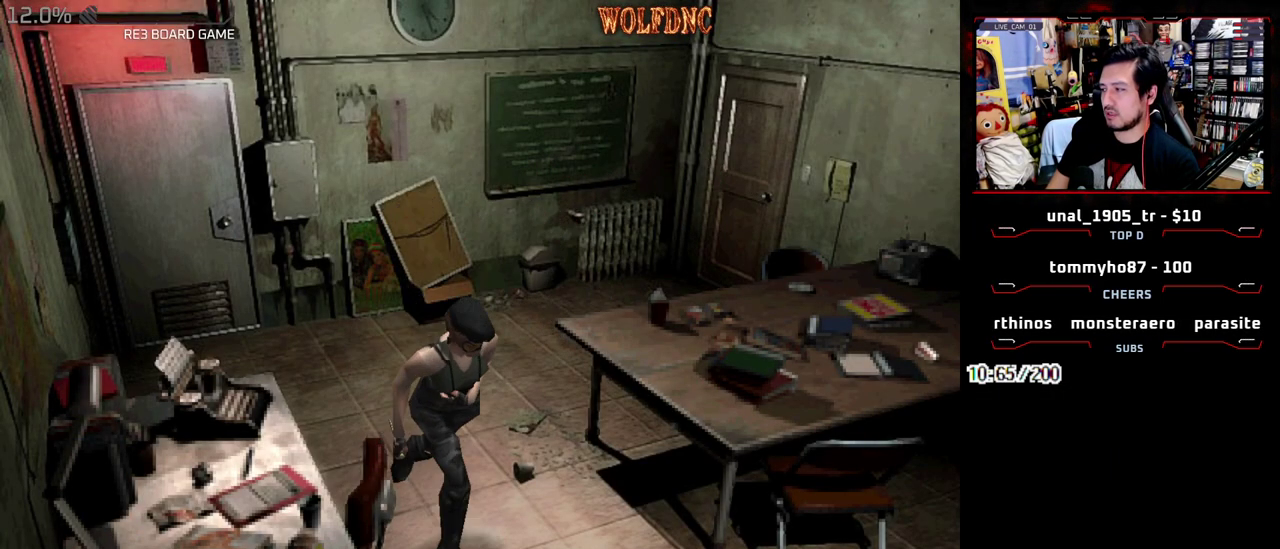
{"buttons": ["SQUARE", "DPAD_UP", "DPAD_LEFT"], "events": []}
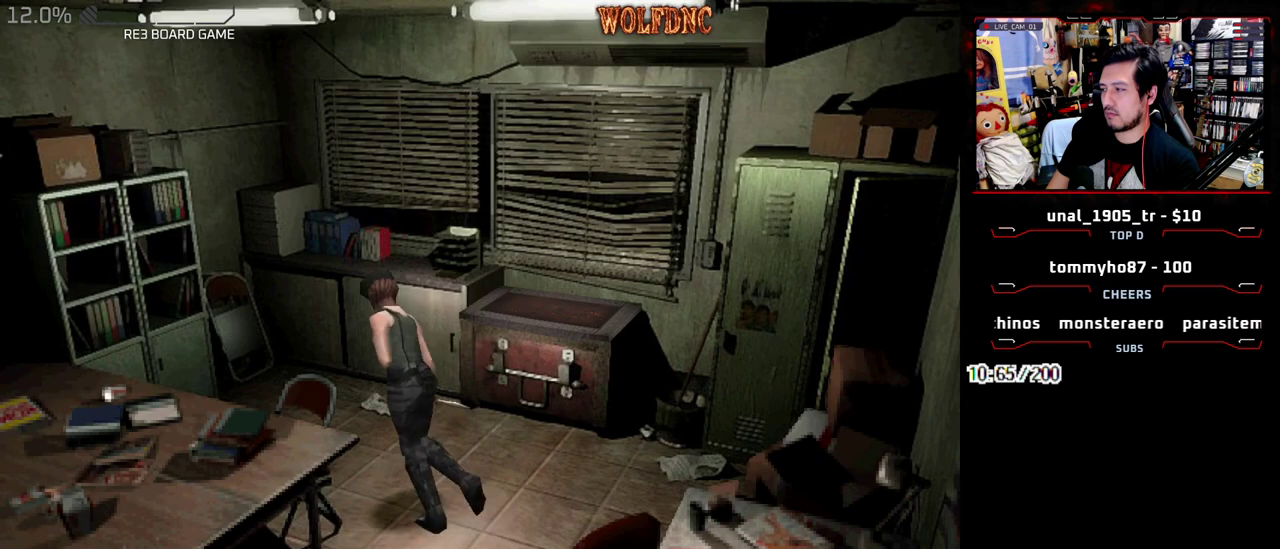
{"buttons": ["SQUARE", "DPAD_UP"], "events": [[100, "DPAD_LEFT", "up"]]}
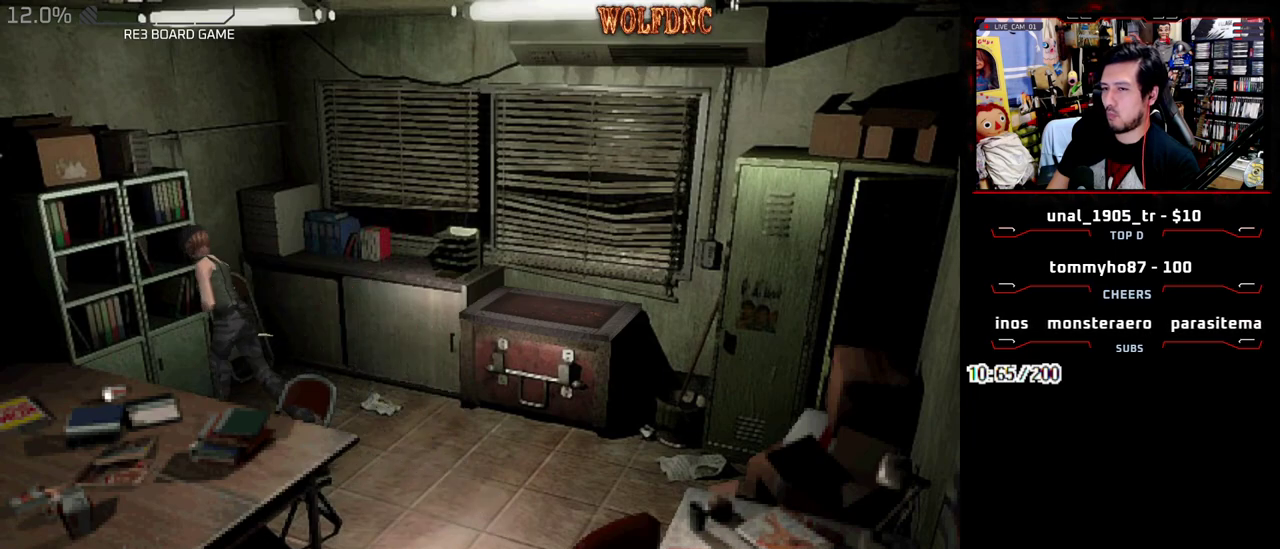
{"buttons": ["SQUARE", "DPAD_UP", "DPAD_RIGHT"], "events": [[117, "DPAD_RIGHT", "down"], [217, "CROSS", "down"], [350, "CROSS", "up"], [400, "CROSS", "down"], [500, "CROSS", "up"]]}
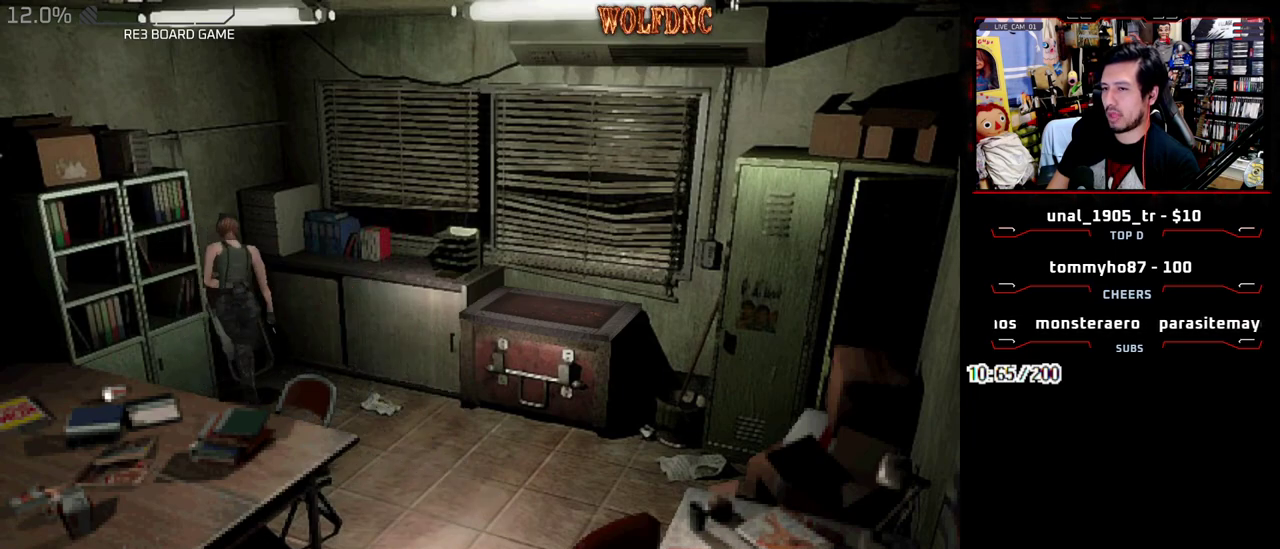
{"buttons": ["SQUARE", "DPAD_UP", "DPAD_RIGHT"], "events": []}
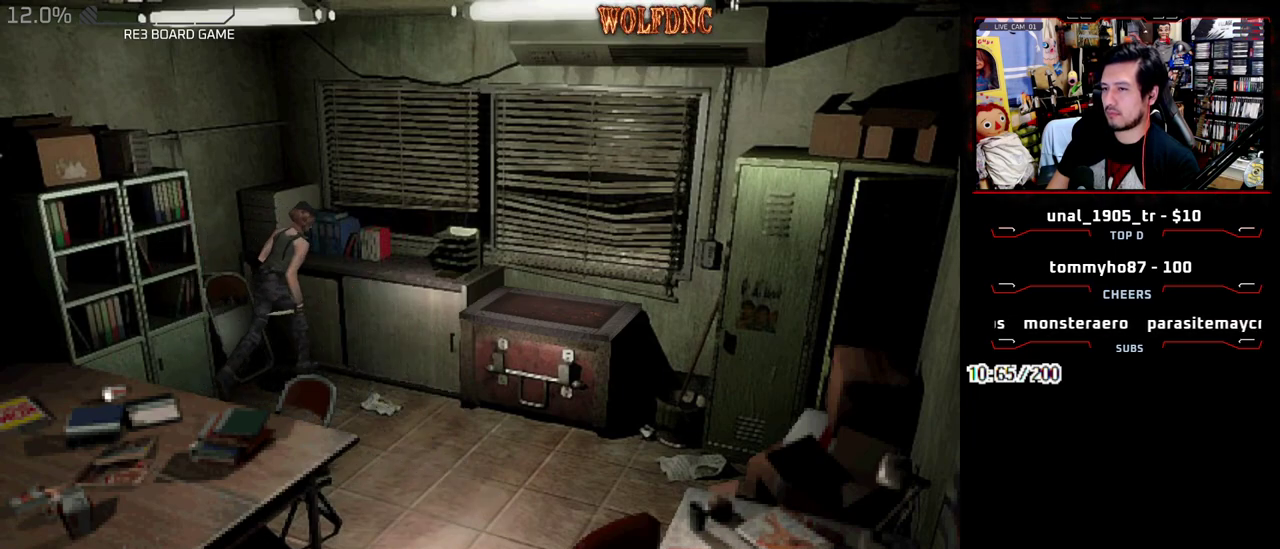
{"buttons": ["CROSS", "SQUARE", "DPAD_UP"], "events": [[67, "CROSS", "down"], [200, "CROSS", "up"], [250, "CROSS", "down"], [333, "CROSS", "up"], [333, "DPAD_RIGHT", "up"], [383, "CROSS", "down"]]}
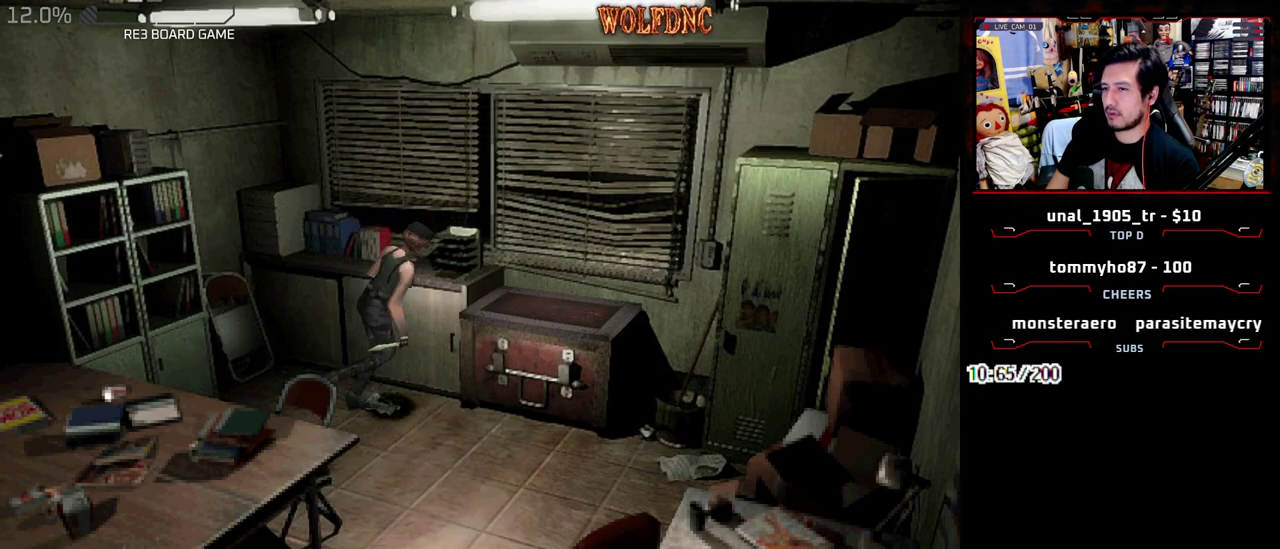
{"buttons": ["SQUARE", "DPAD_UP"], "events": [[17, "CROSS", "up"], [17, "DPAD_RIGHT", "down"], [450, "DPAD_RIGHT", "up"]]}
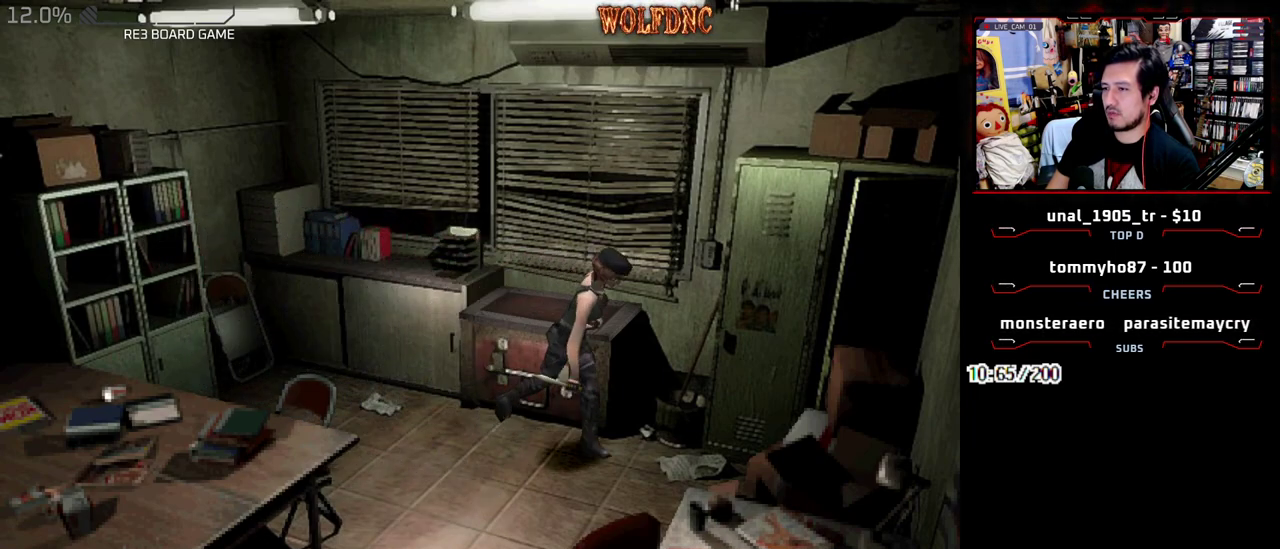
{"buttons": ["SQUARE", "DPAD_UP", "DPAD_LEFT"], "events": [[183, "DPAD_LEFT", "down"]]}
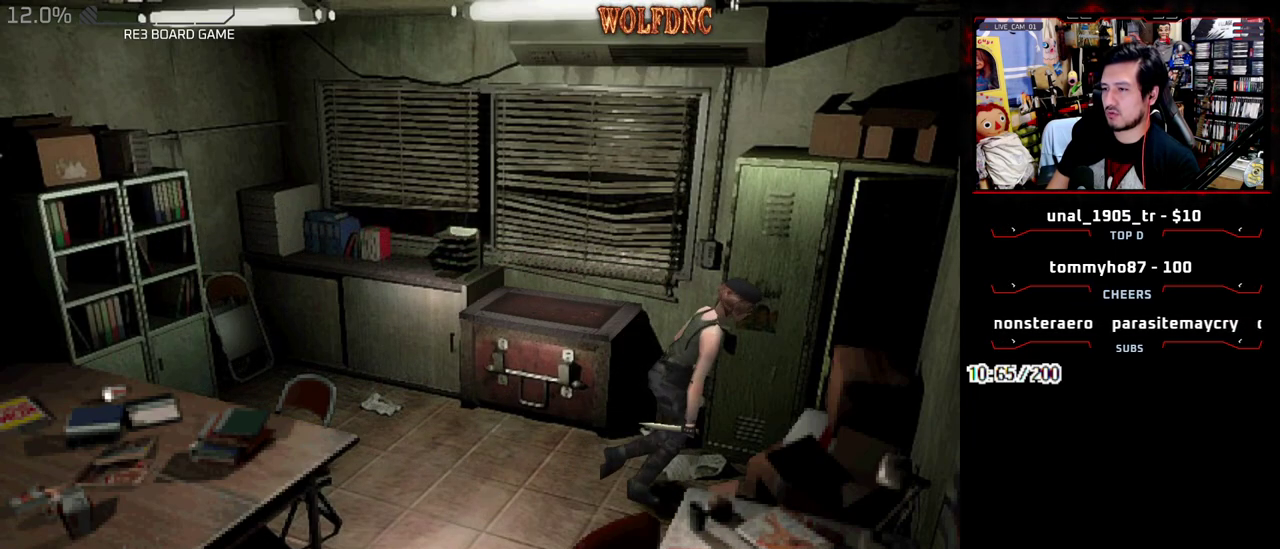
{"buttons": ["CROSS", "SQUARE", "DPAD_UP", "DPAD_LEFT"], "events": [[100, "CROSS", "down"], [383, "CROSS", "up"], [433, "CROSS", "down"]]}
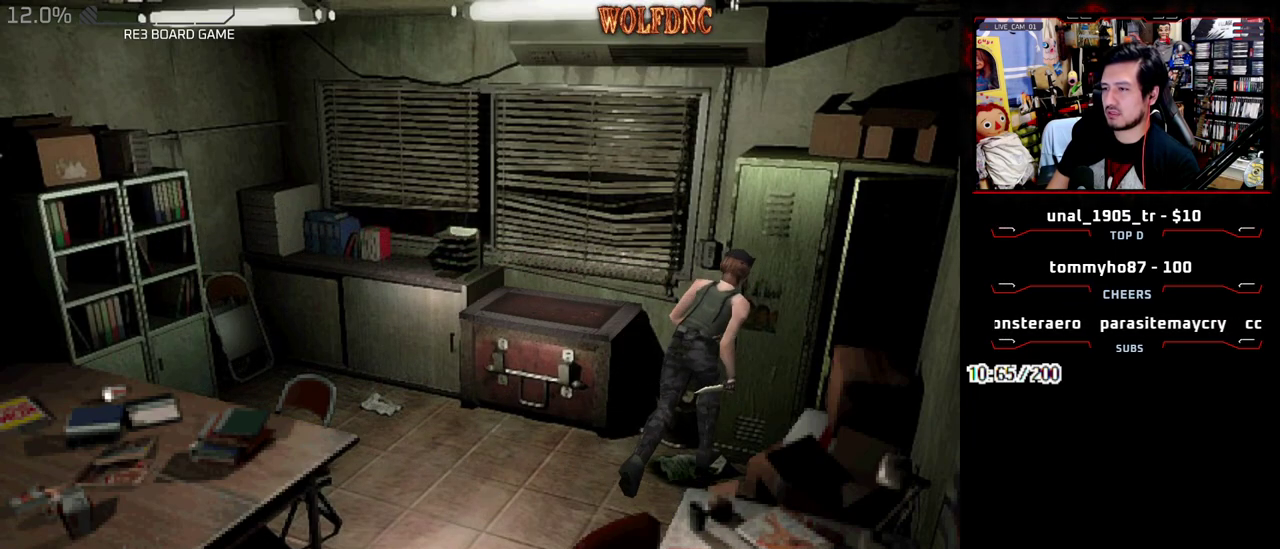
{"buttons": ["SQUARE", "DPAD_UP"], "events": [[17, "CROSS", "up"], [17, "DPAD_UP", "up"], [67, "SQUARE", "up"], [167, "DPAD_DOWN", "down"], [217, "SQUARE", "down"], [250, "DPAD_DOWN", "up"], [300, "SQUARE", "up"], [400, "DPAD_LEFT", "up"], [400, "DPAD_UP", "down"], [450, "SQUARE", "down"]]}
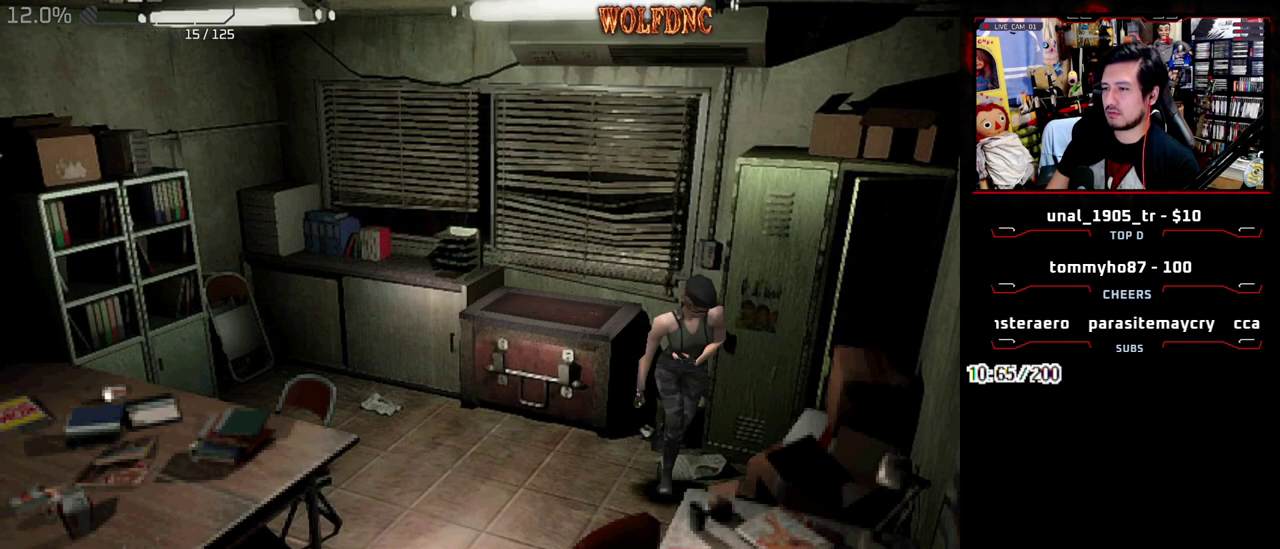
{"buttons": ["SQUARE", "DPAD_UP"], "events": []}
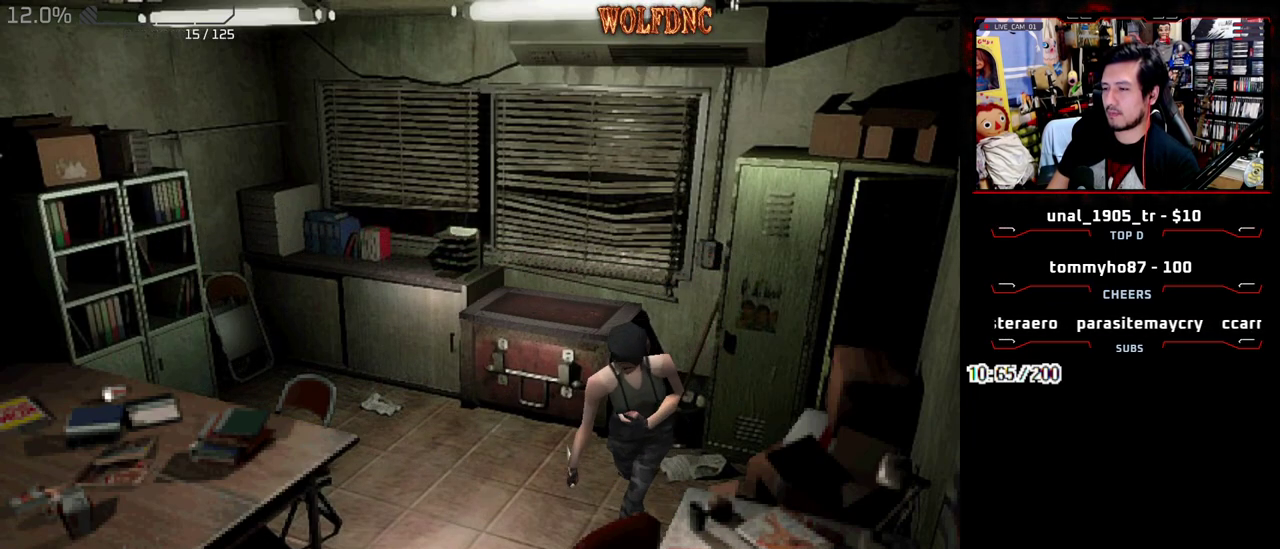
{"buttons": ["SQUARE", "DPAD_UP", "DPAD_LEFT"], "events": [[150, "DPAD_RIGHT", "down"], [383, "DPAD_RIGHT", "up"], [483, "DPAD_LEFT", "down"]]}
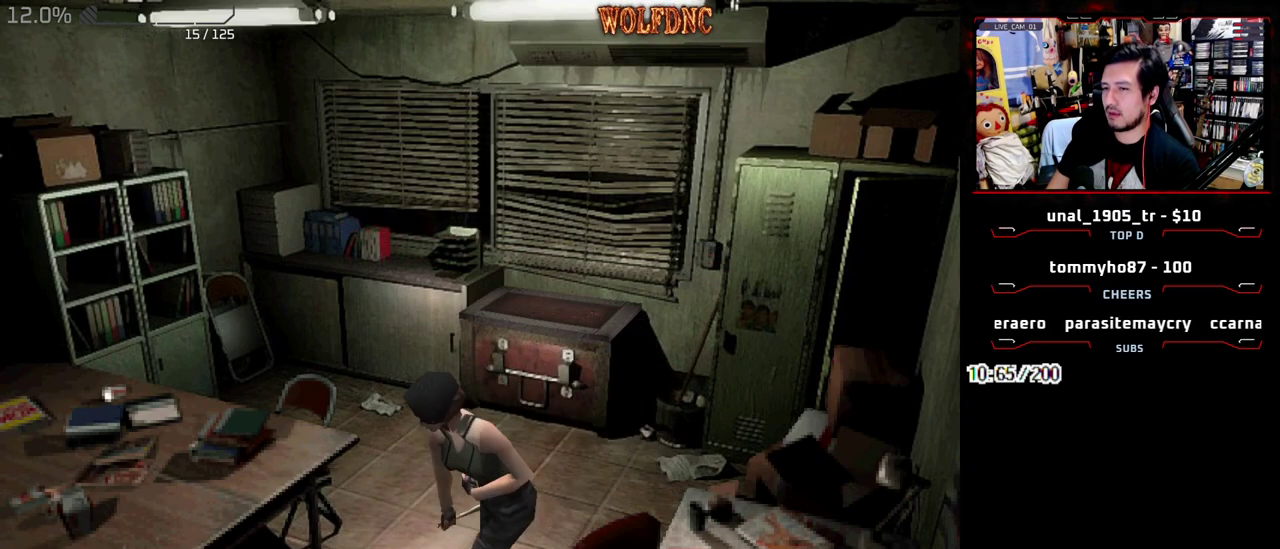
{"buttons": ["SQUARE", "DPAD_UP"], "events": [[350, "DPAD_LEFT", "up"]]}
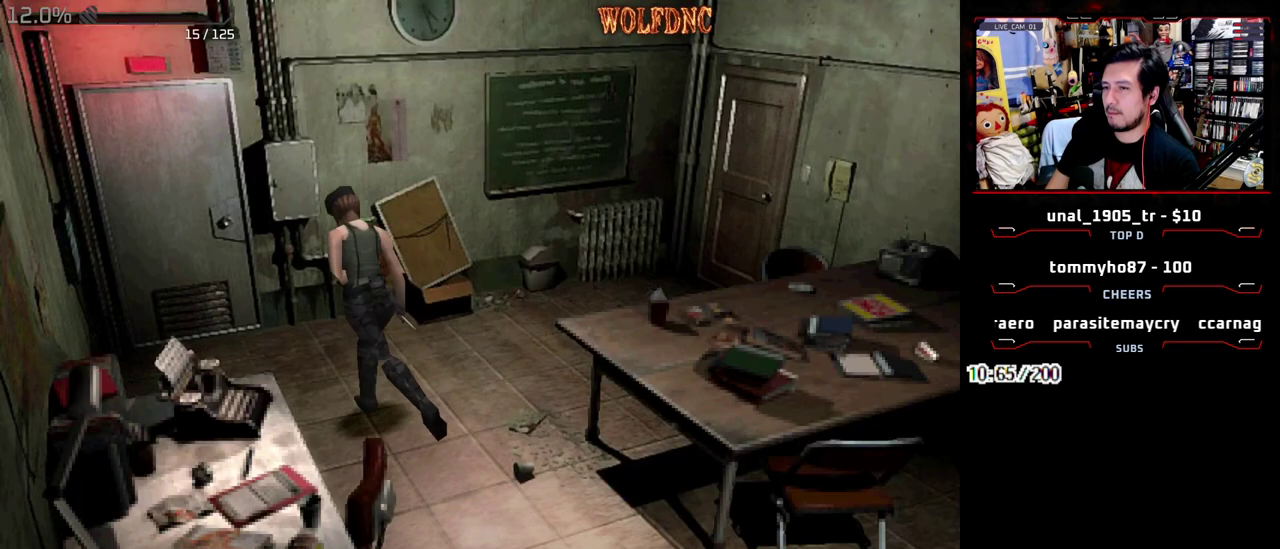
{"buttons": ["CROSS", "SQUARE", "DPAD_UP", "DPAD_RIGHT"], "events": [[83, "DPAD_LEFT", "down"], [133, "DPAD_LEFT", "up"], [233, "DPAD_RIGHT", "down"], [367, "CROSS", "down"]]}
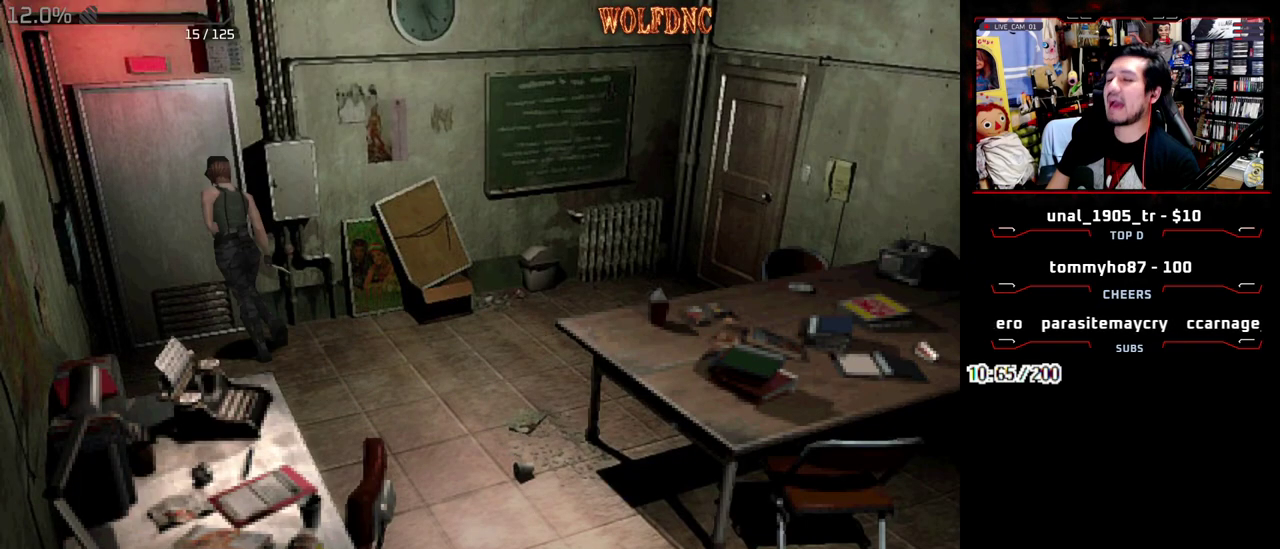
{"buttons": [], "events": [[100, "DPAD_RIGHT", "up"], [100, "DPAD_UP", "up"], [150, "CROSS", "up"], [150, "SQUARE", "up"]]}
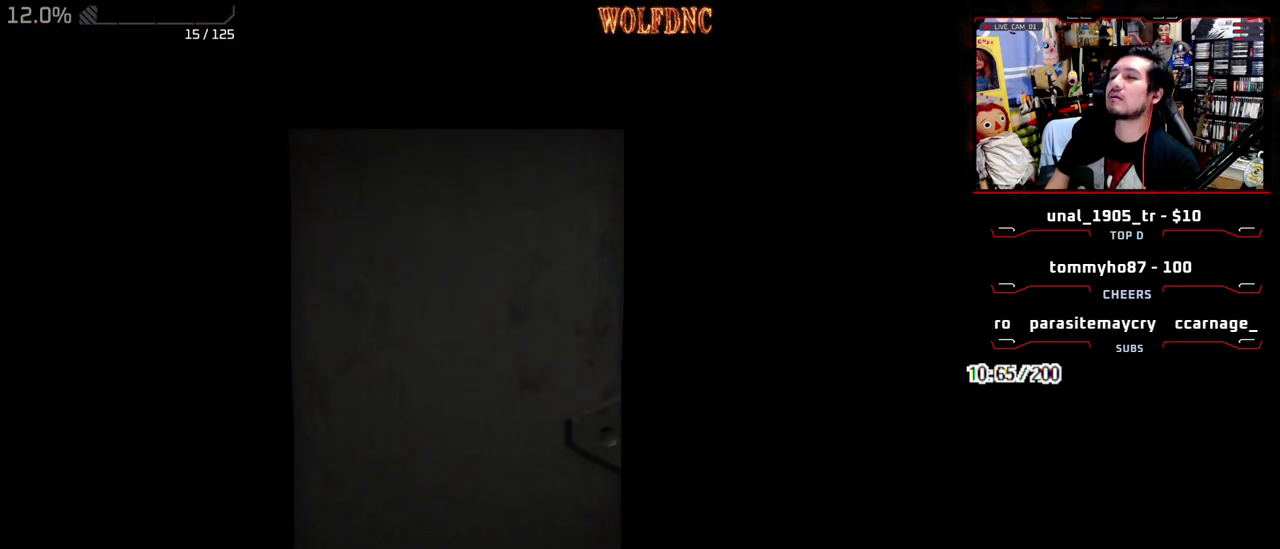
{"buttons": [], "events": []}
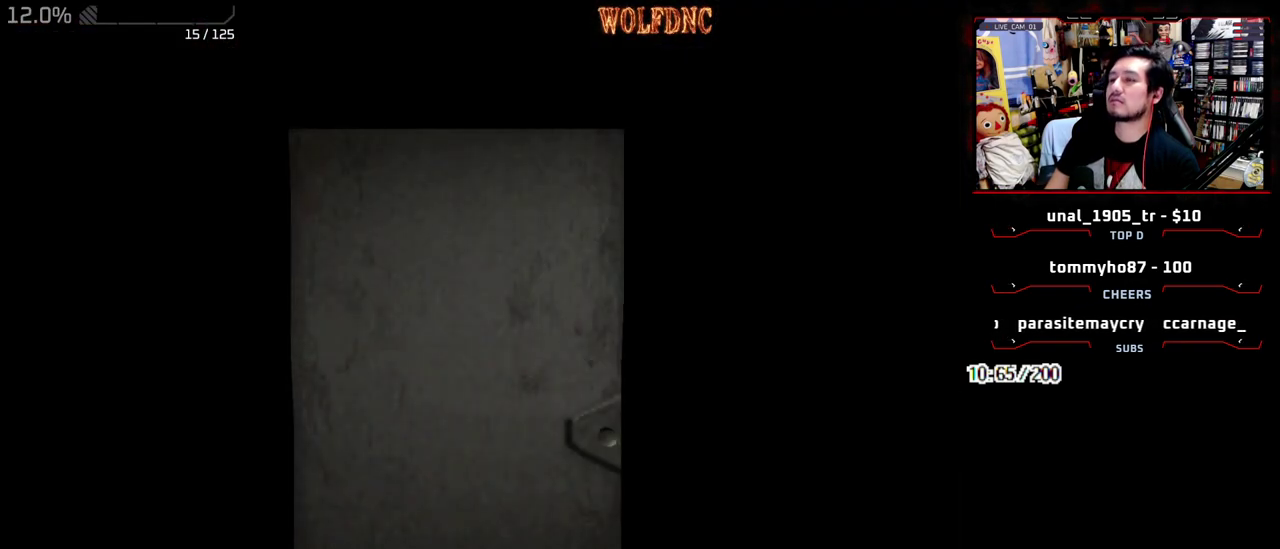
{"buttons": [], "events": [[417, "CIRCLE", "down"], [500, "CIRCLE", "up"]]}
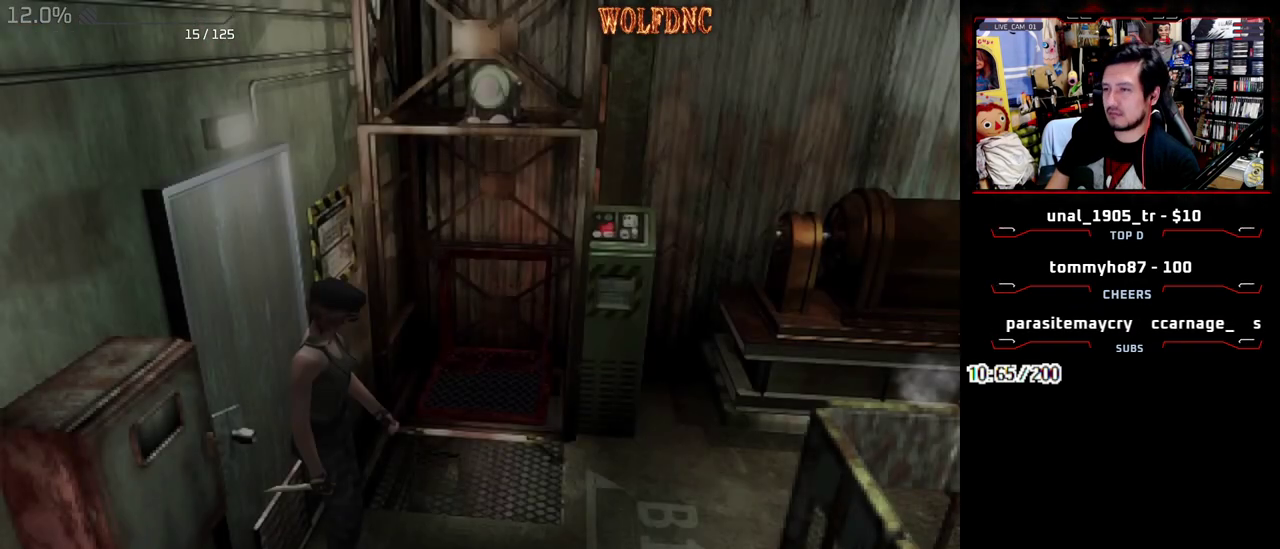
{"buttons": [], "events": [[50, "CIRCLE", "down"], [150, "CIRCLE", "up"]]}
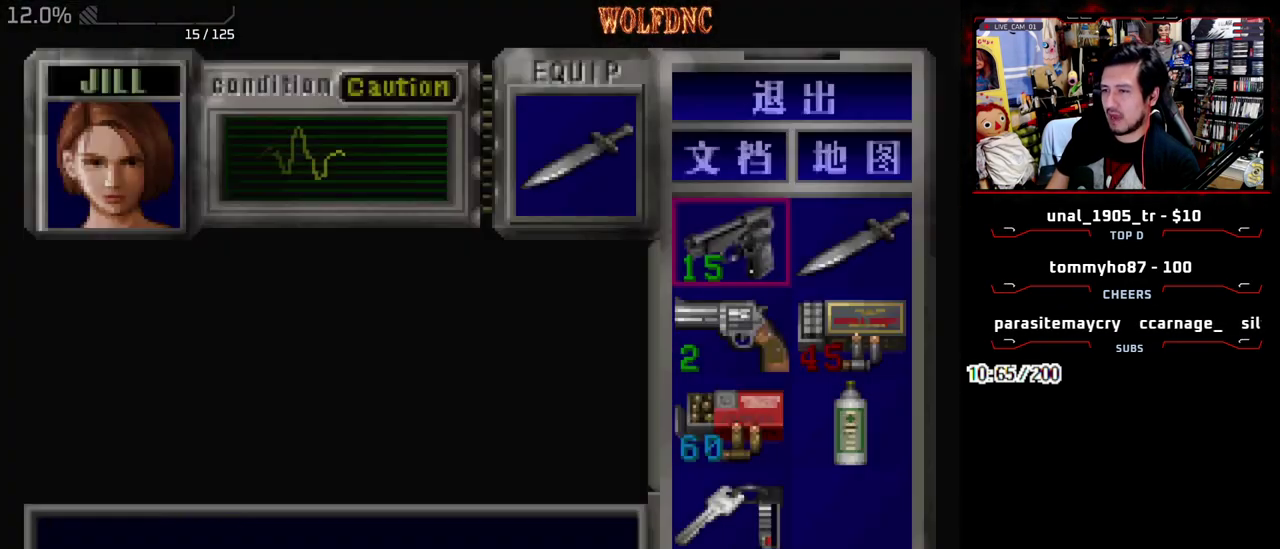
{"buttons": ["SQUARE", "DPAD_UP", "DPAD_LEFT"], "events": [[117, "CIRCLE", "down"], [217, "DPAD_LEFT", "down"], [267, "CIRCLE", "up"], [450, "DPAD_UP", "down"], [500, "SQUARE", "down"]]}
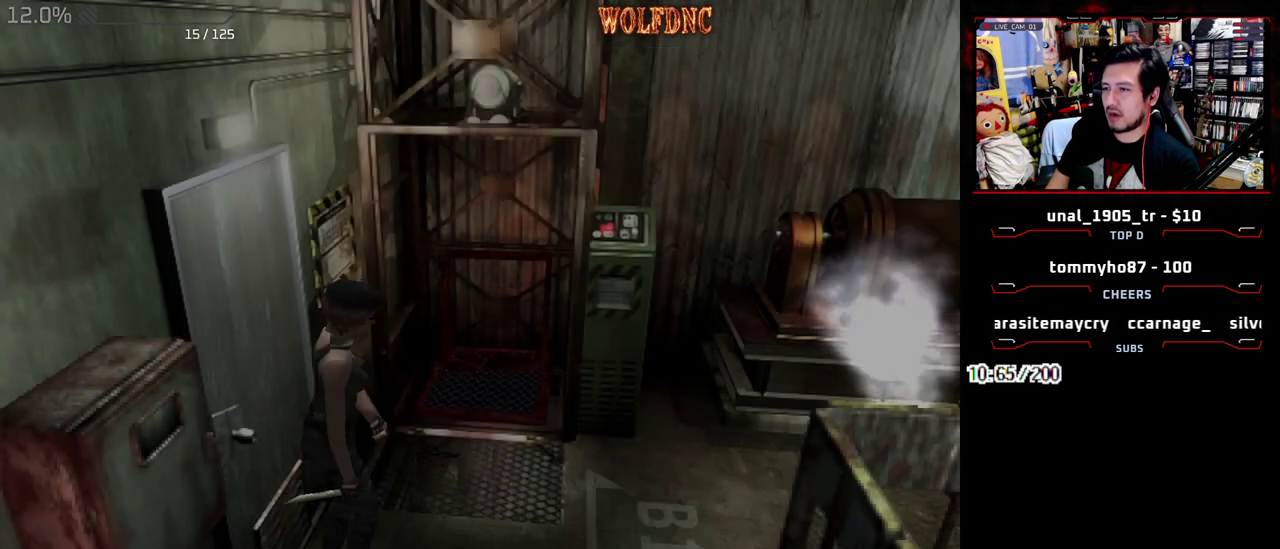
{"buttons": ["SQUARE", "DPAD_UP", "DPAD_LEFT"], "events": []}
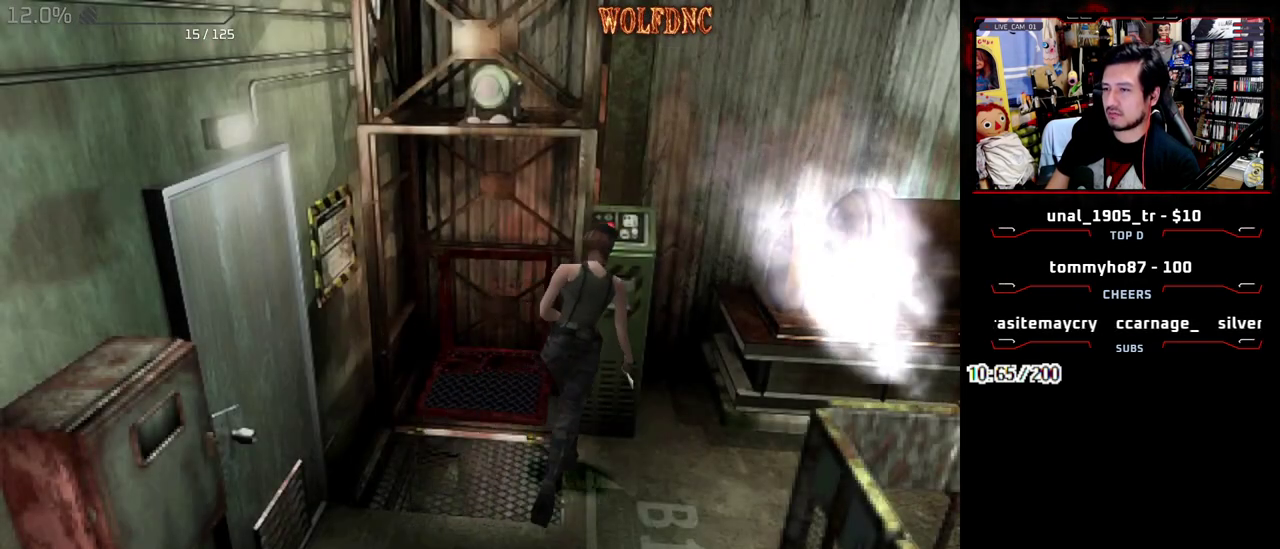
{"buttons": [], "events": [[17, "DPAD_LEFT", "up"], [100, "CROSS", "down"], [200, "SQUARE", "up"], [283, "DPAD_UP", "up"], [333, "CROSS", "up"]]}
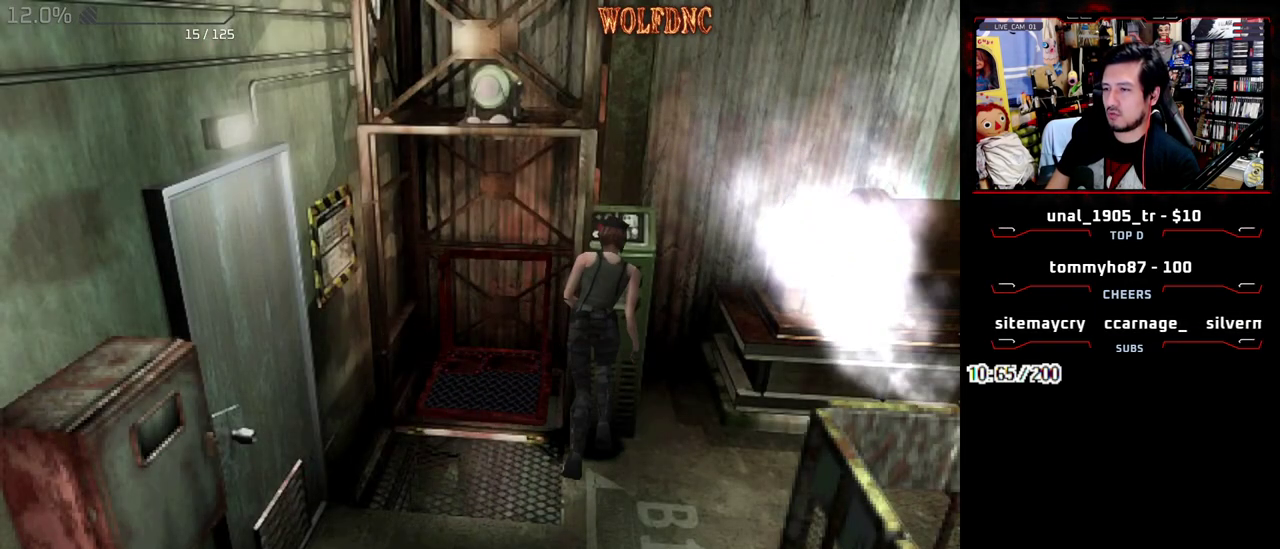
{"buttons": [], "events": [[67, "CROSS", "down"], [450, "CROSS", "up"]]}